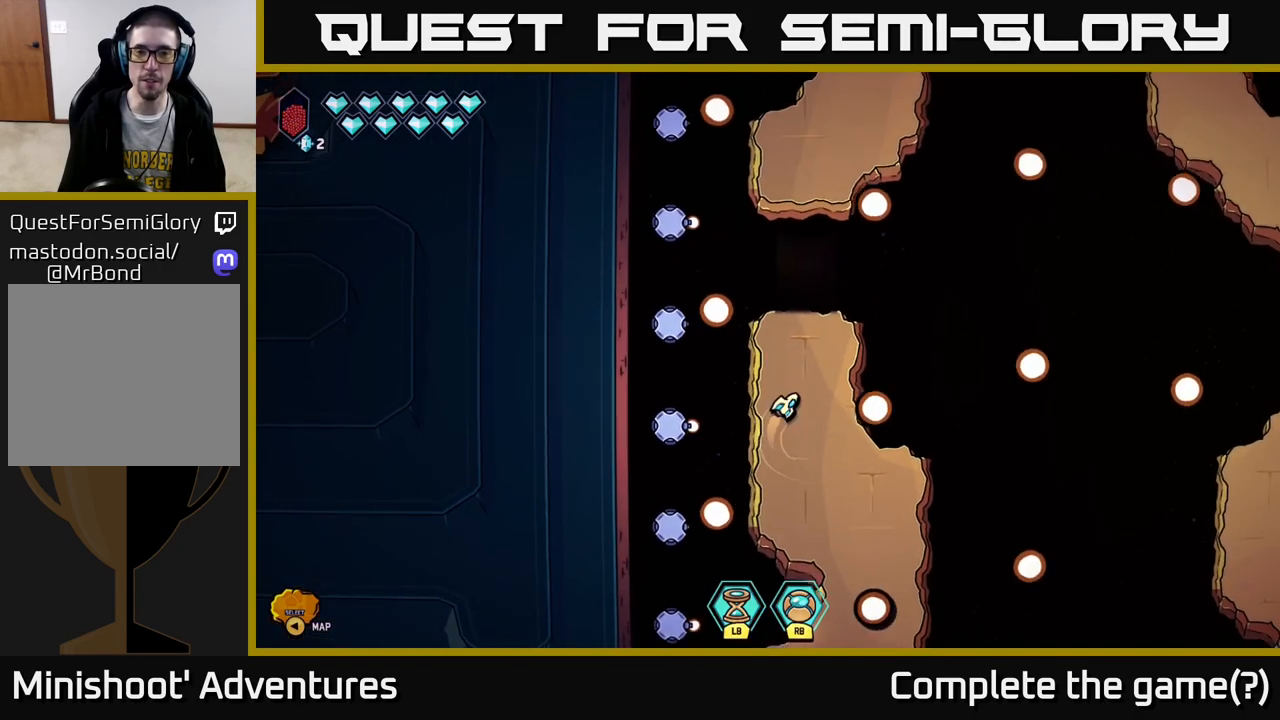
Gameplay with a controller (Xbox layout); each line is a JSON object with the inputs held at the frame after it. "events" lists button and stick changes between this image and that frame as [ms after this image, input, new state], when the widget could be followed in between.
{"buttons": [], "left_stick": "center", "right_stick": "center", "events": [[133, "left_stick", "up"], [267, "left_stick", "center"]]}
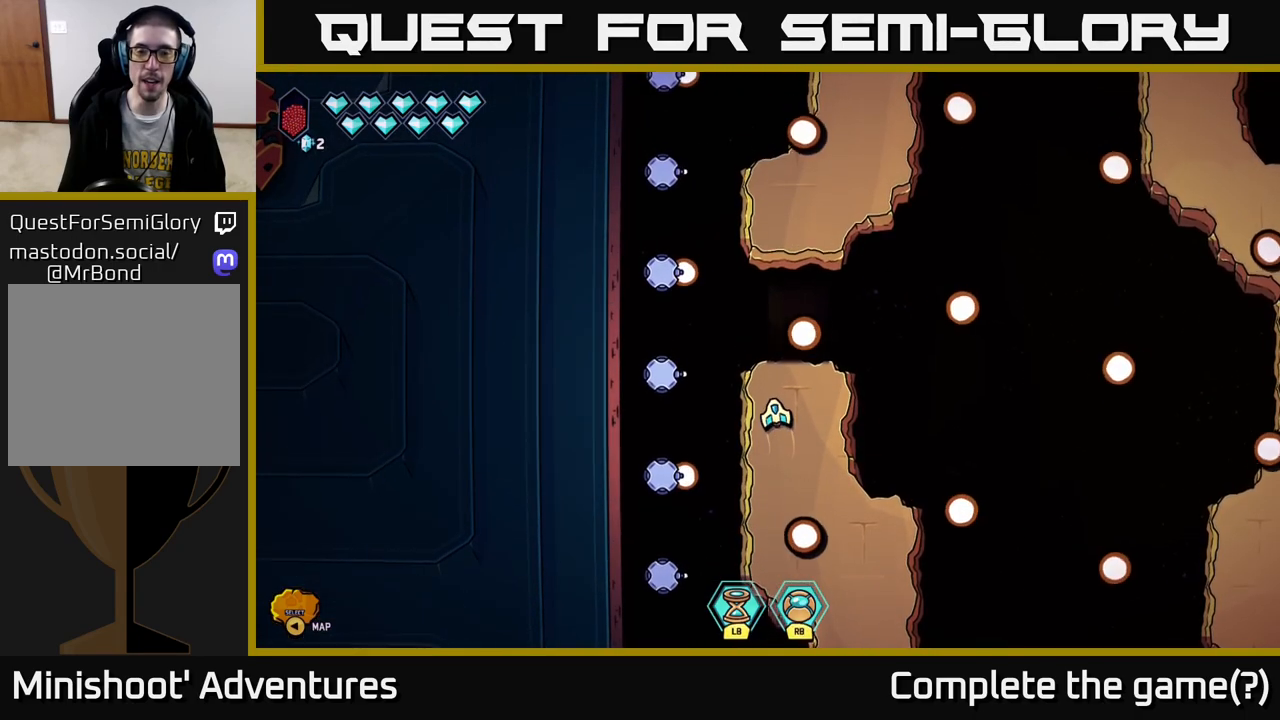
{"buttons": ["L2"], "left_stick": "up-right", "right_stick": "center", "events": [[83, "left_stick", "up"], [300, "L2", "down"], [483, "left_stick", "up-right"]]}
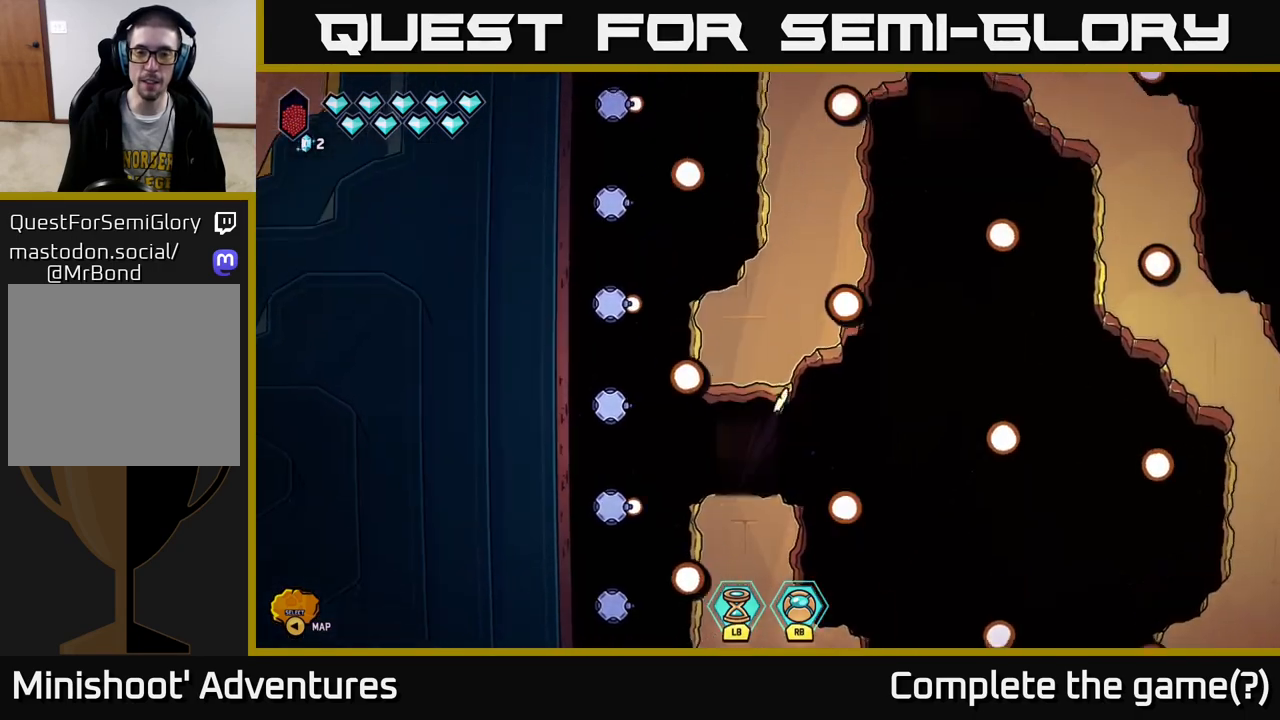
{"buttons": [], "left_stick": "down-left", "right_stick": "center", "events": [[150, "left_stick", "up-left"], [233, "left_stick", "up-right"], [367, "left_stick", "up-left"], [383, "L2", "up"], [450, "left_stick", "down-left"]]}
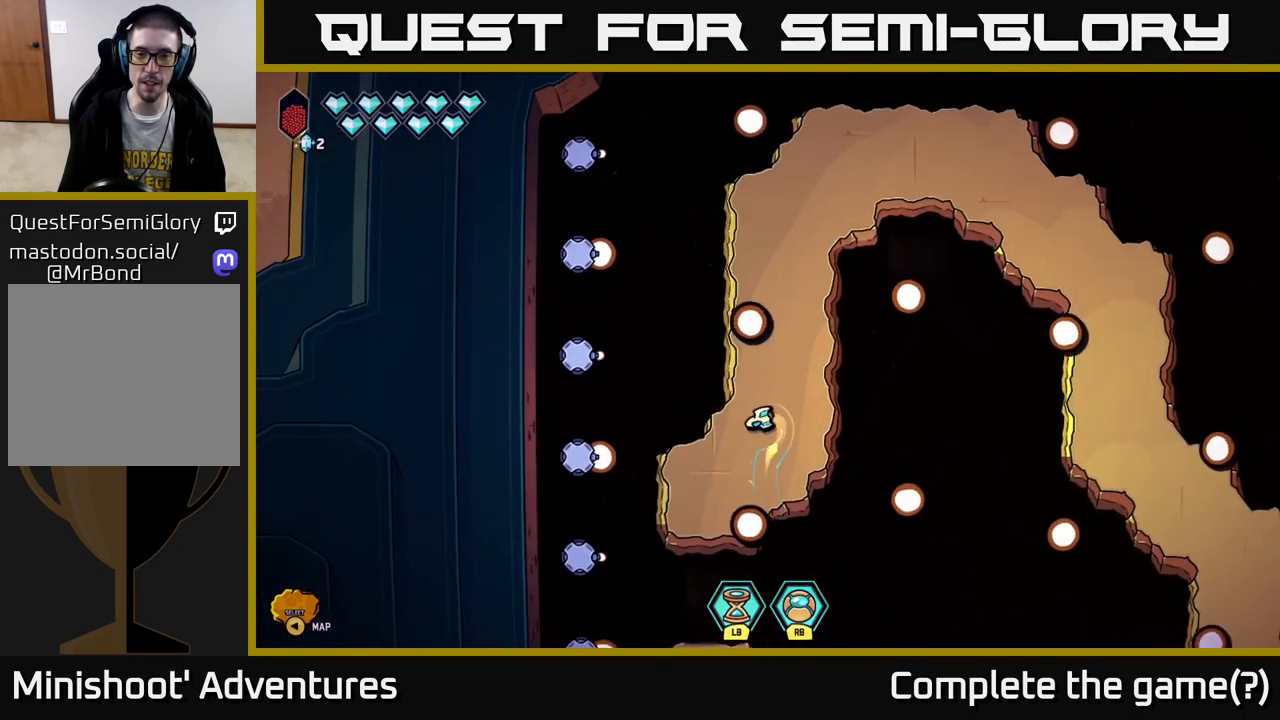
{"buttons": ["L2"], "left_stick": "up-right", "right_stick": "center", "events": [[67, "left_stick", "center"], [150, "left_stick", "up"], [317, "L2", "down"], [467, "left_stick", "up-right"]]}
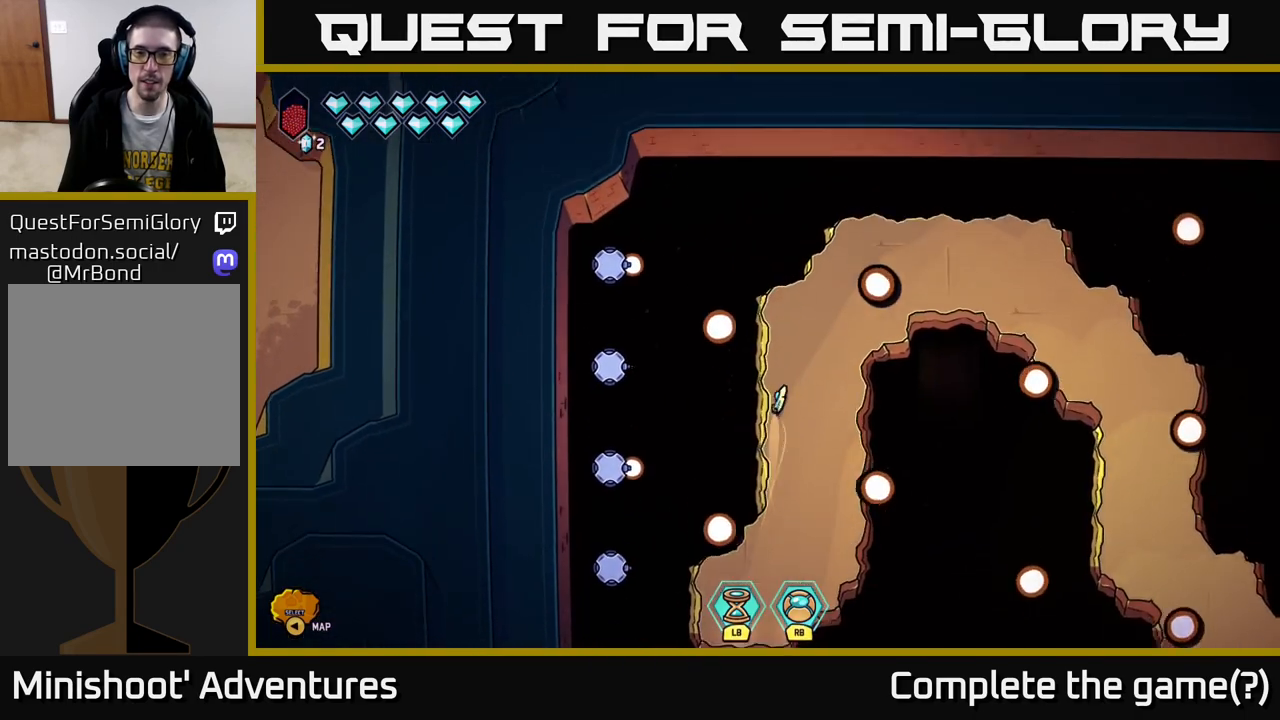
{"buttons": [], "left_stick": "up-right", "right_stick": "center", "events": [[317, "L2", "up"]]}
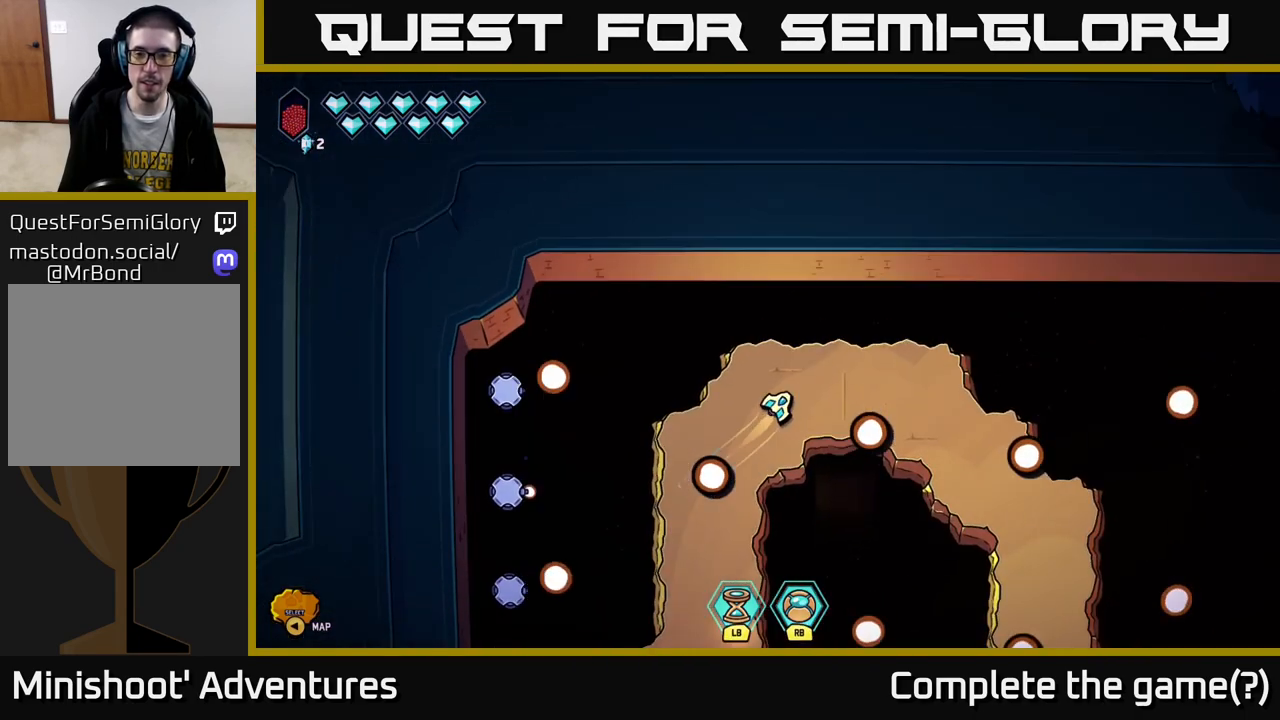
{"buttons": [], "left_stick": "down-right", "right_stick": "center", "events": [[17, "left_stick", "right"], [350, "left_stick", "down-right"]]}
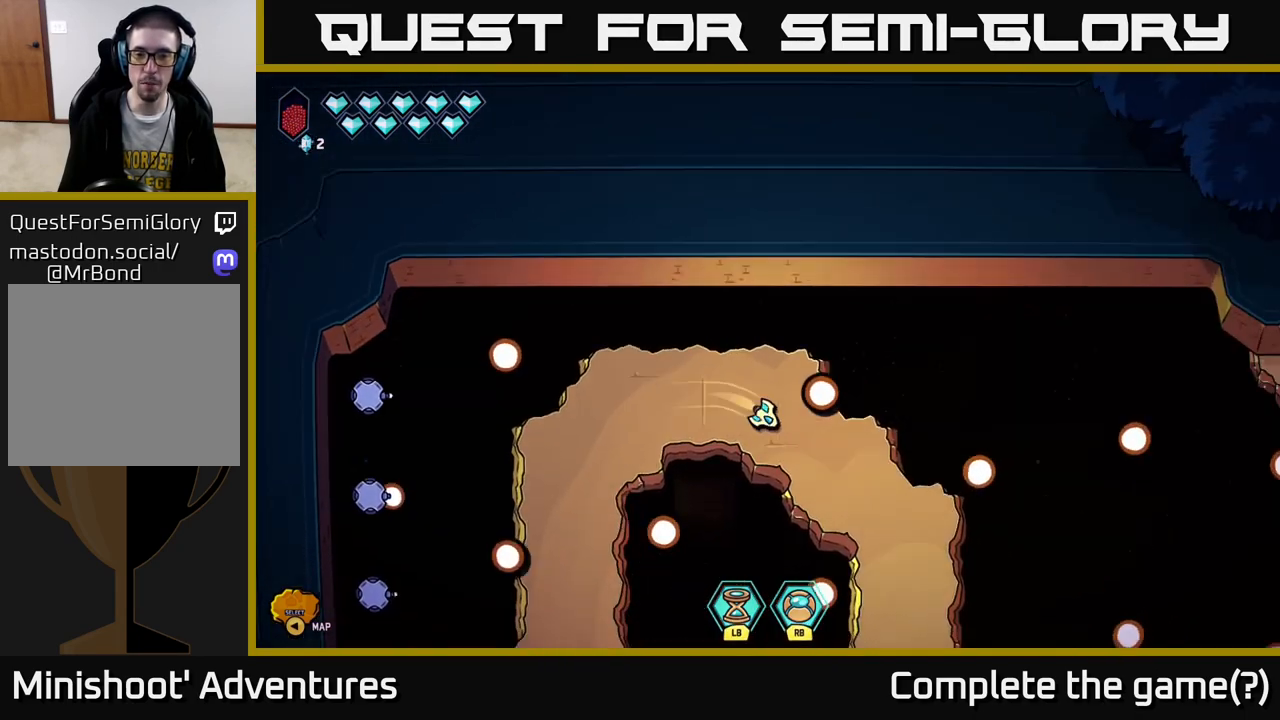
{"buttons": [], "left_stick": "down", "right_stick": "center", "events": [[383, "left_stick", "down"]]}
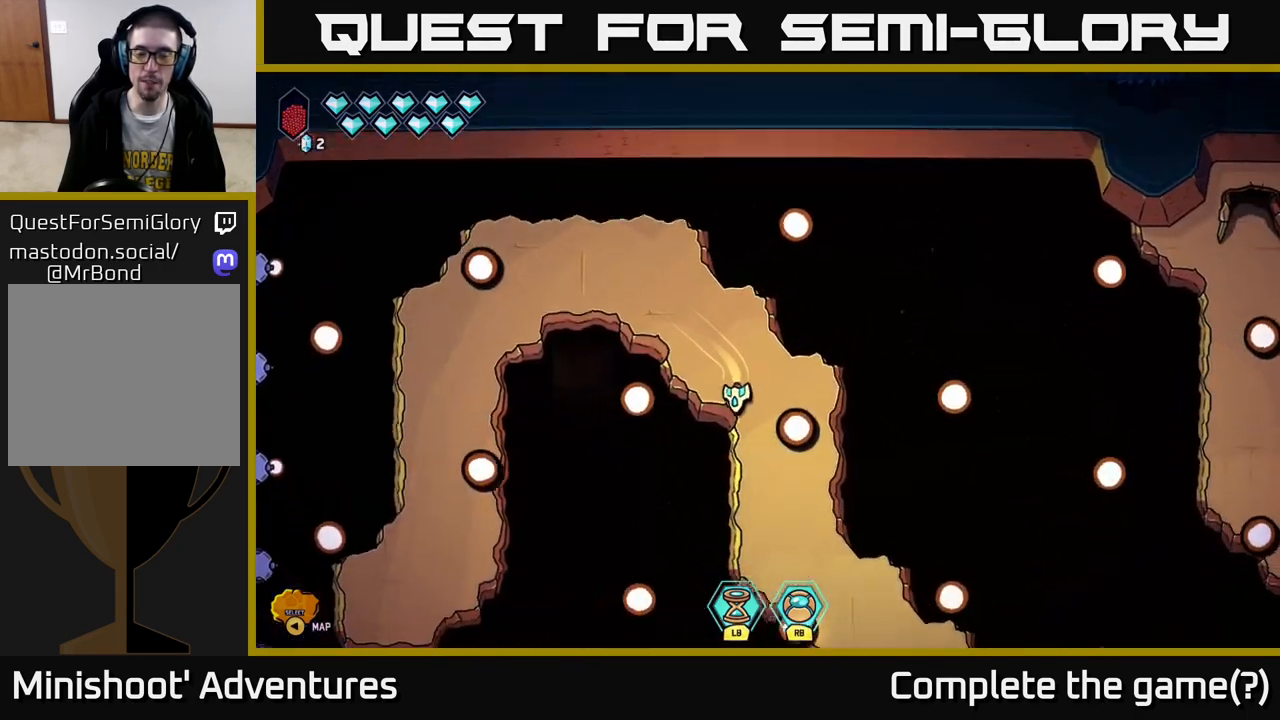
{"buttons": [], "left_stick": "down-right", "right_stick": "center", "events": [[233, "left_stick", "down-right"]]}
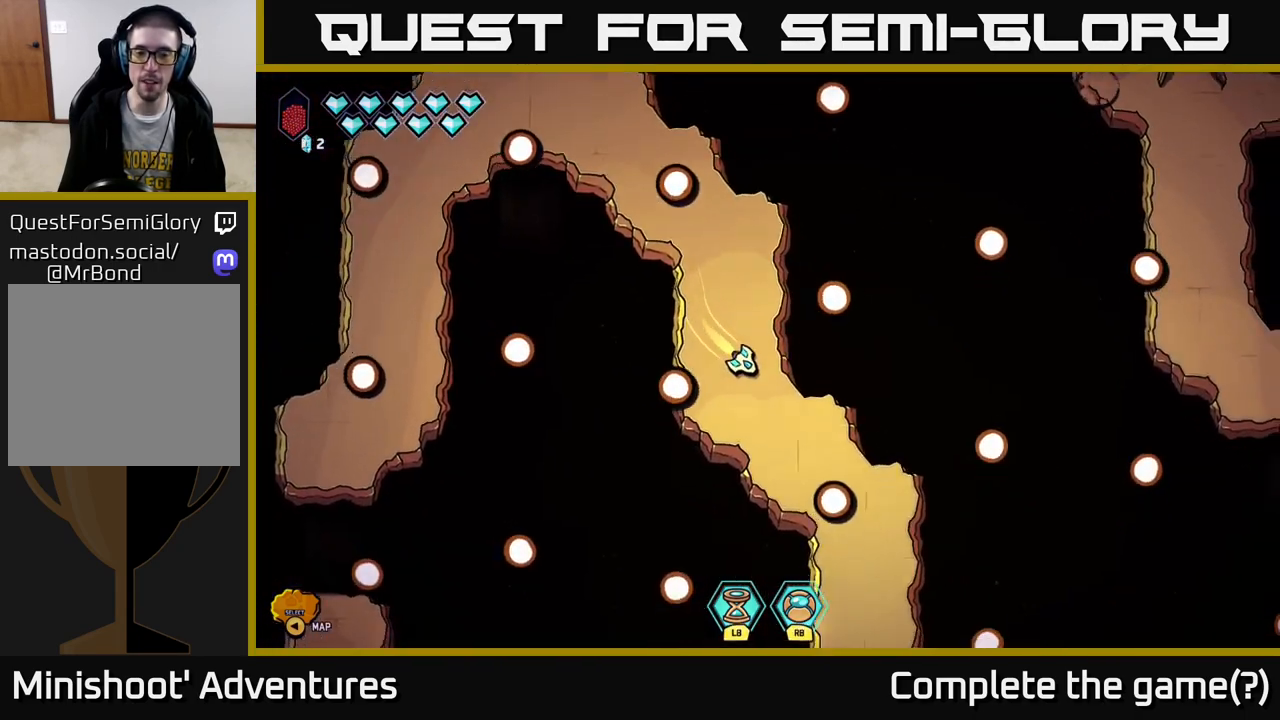
{"buttons": [], "left_stick": "center", "right_stick": "center", "events": [[467, "left_stick", "center"]]}
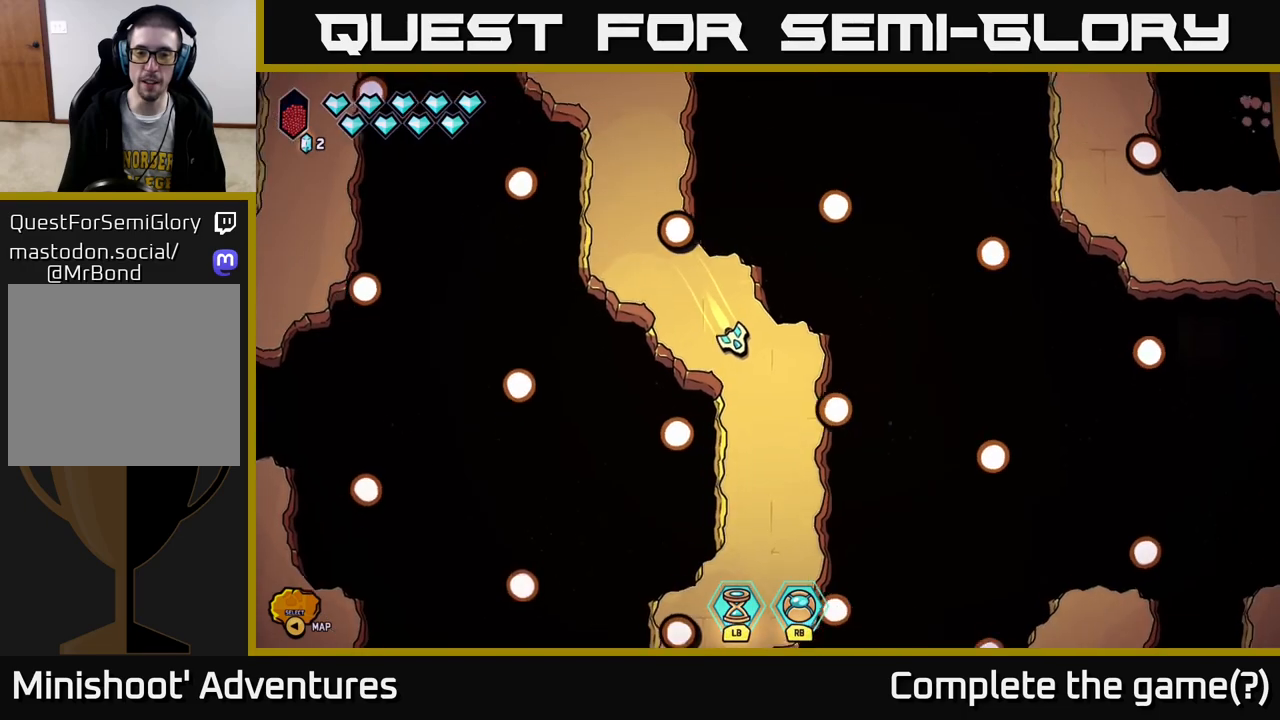
{"buttons": [], "left_stick": "down-right", "right_stick": "center", "events": [[133, "left_stick", "down"], [450, "left_stick", "down-right"]]}
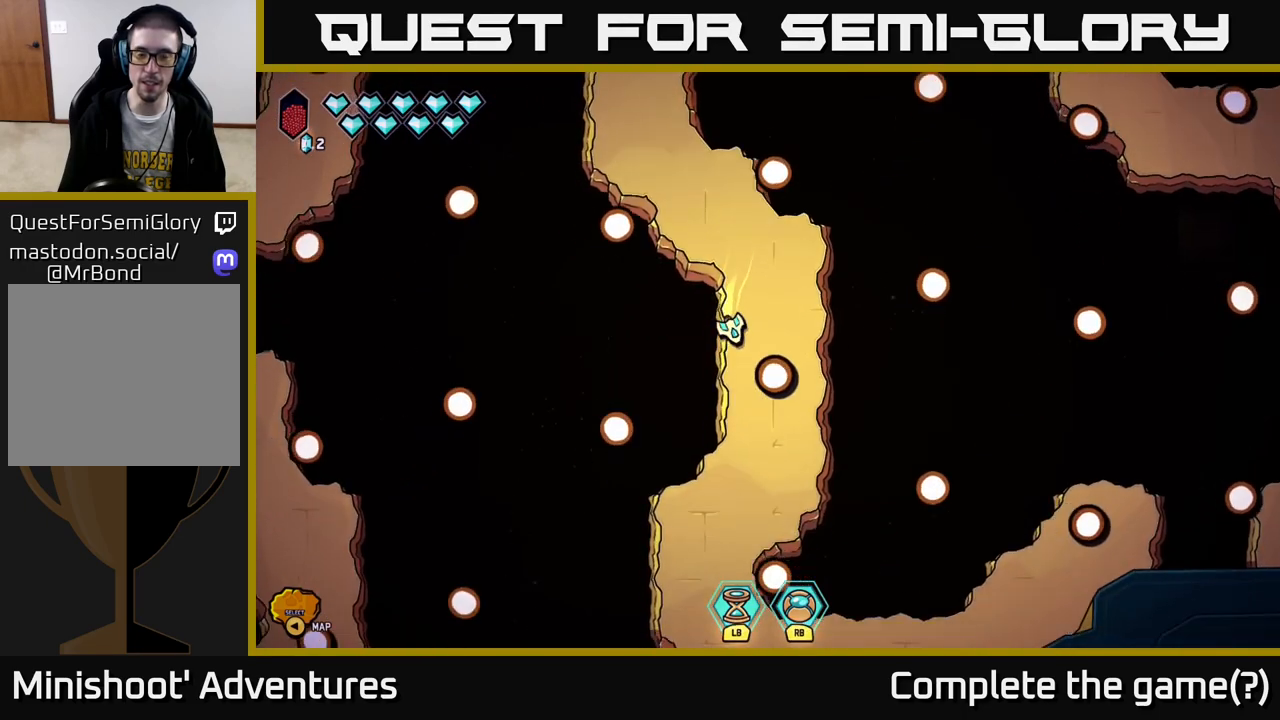
{"buttons": [], "left_stick": "down", "right_stick": "center", "events": [[83, "left_stick", "down"]]}
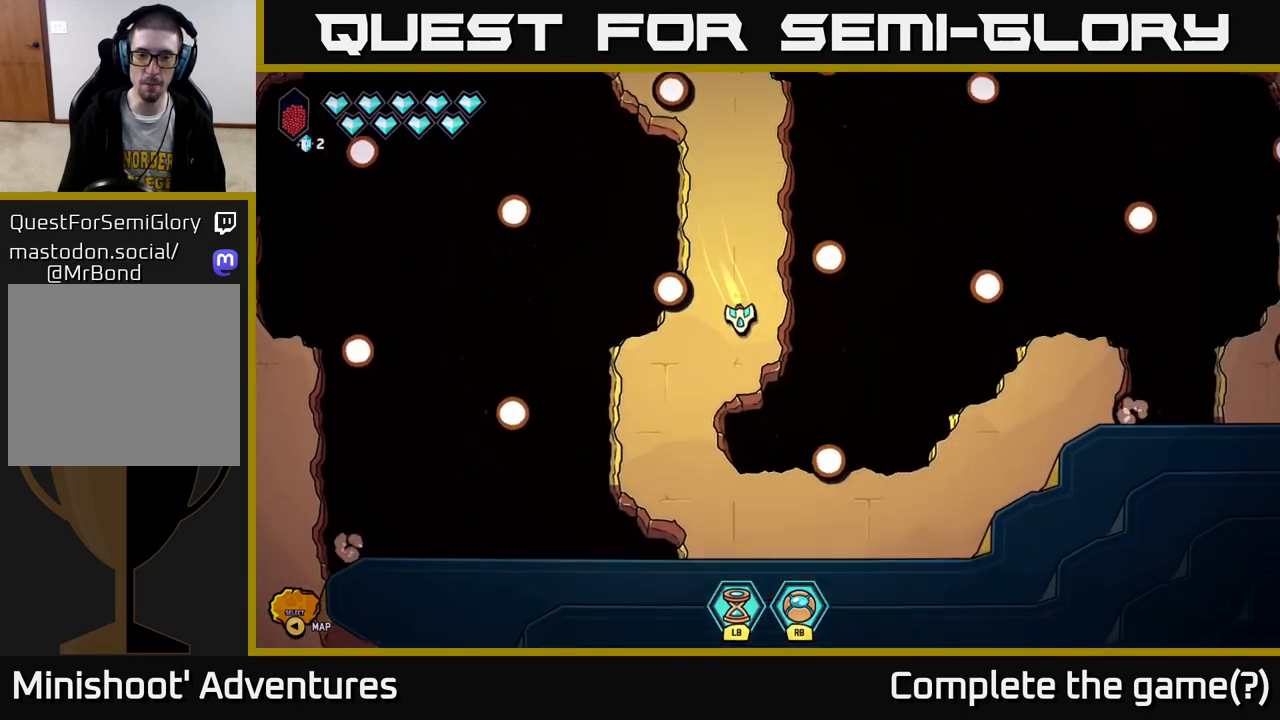
{"buttons": [], "left_stick": "down-right", "right_stick": "center", "events": [[50, "left_stick", "down-left"], [267, "left_stick", "down"], [500, "left_stick", "down-right"]]}
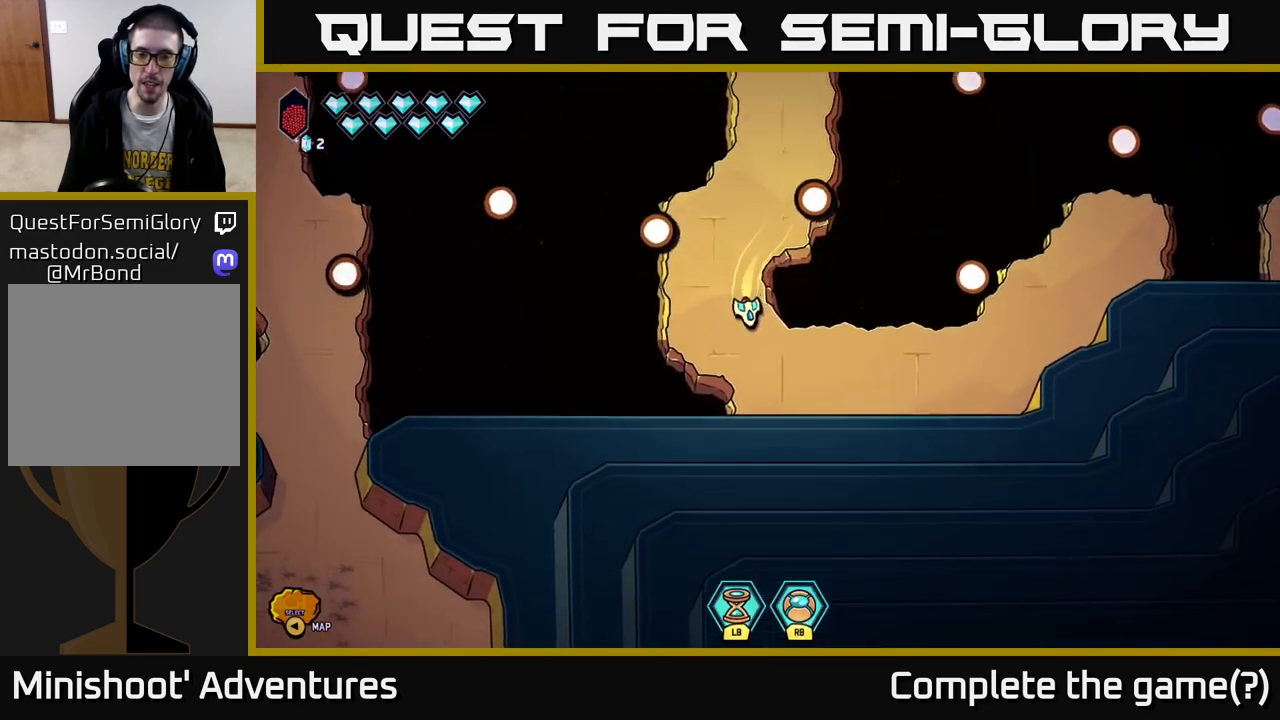
{"buttons": ["L2"], "left_stick": "up-right", "right_stick": "center", "events": [[83, "L2", "down"], [133, "left_stick", "right"], [383, "left_stick", "up-right"]]}
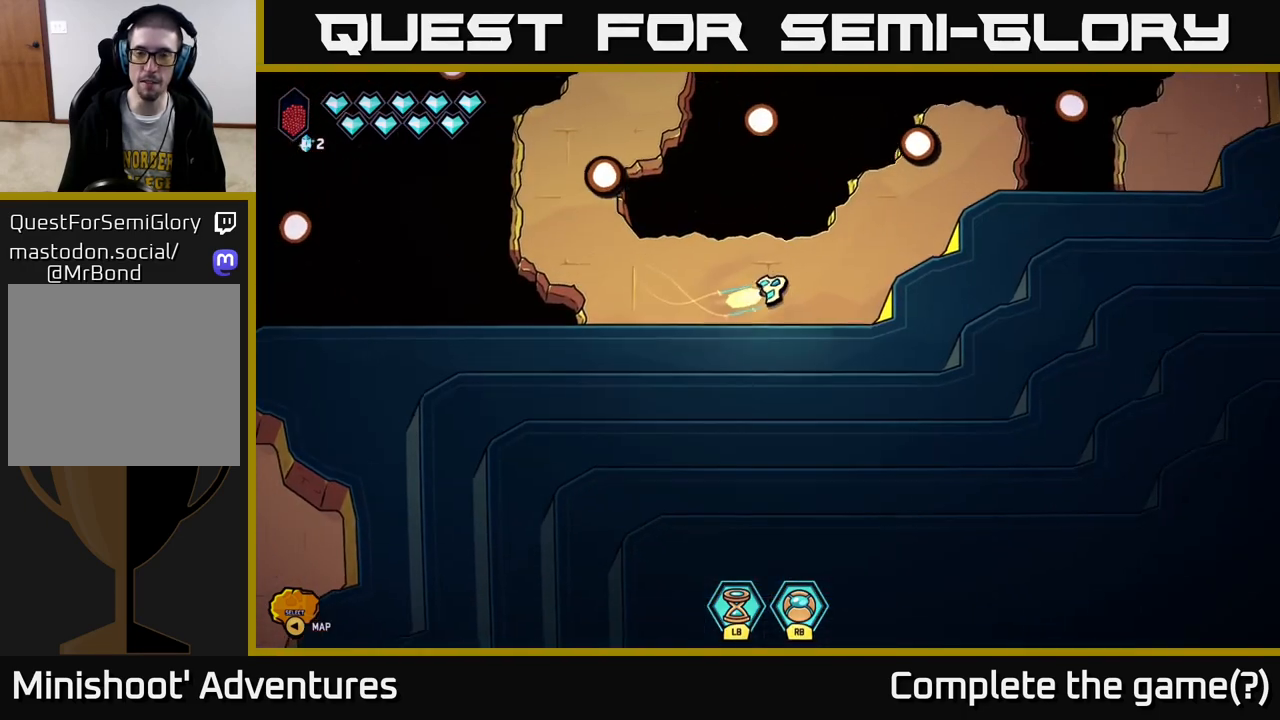
{"buttons": [], "left_stick": "up-right", "right_stick": "center", "events": [[333, "L2", "up"]]}
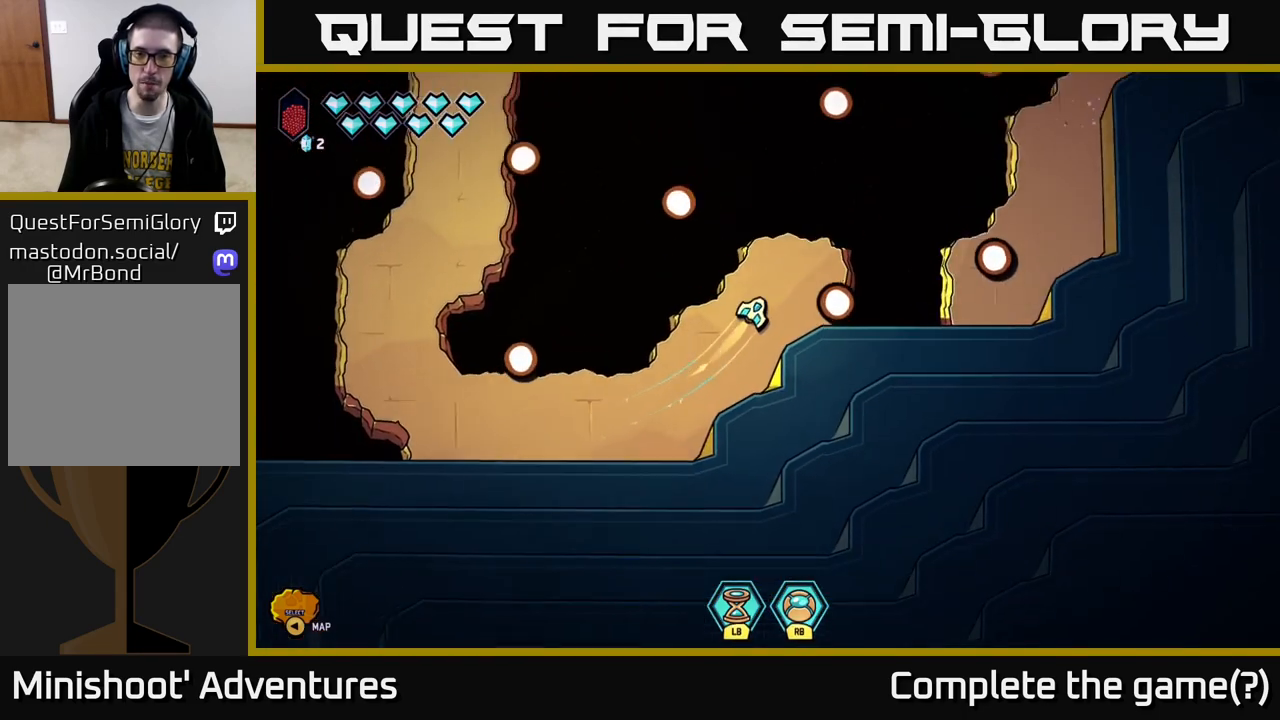
{"buttons": ["L2"], "left_stick": "right", "right_stick": "center", "events": [[83, "left_stick", "center"], [183, "left_stick", "right"], [317, "L2", "down"]]}
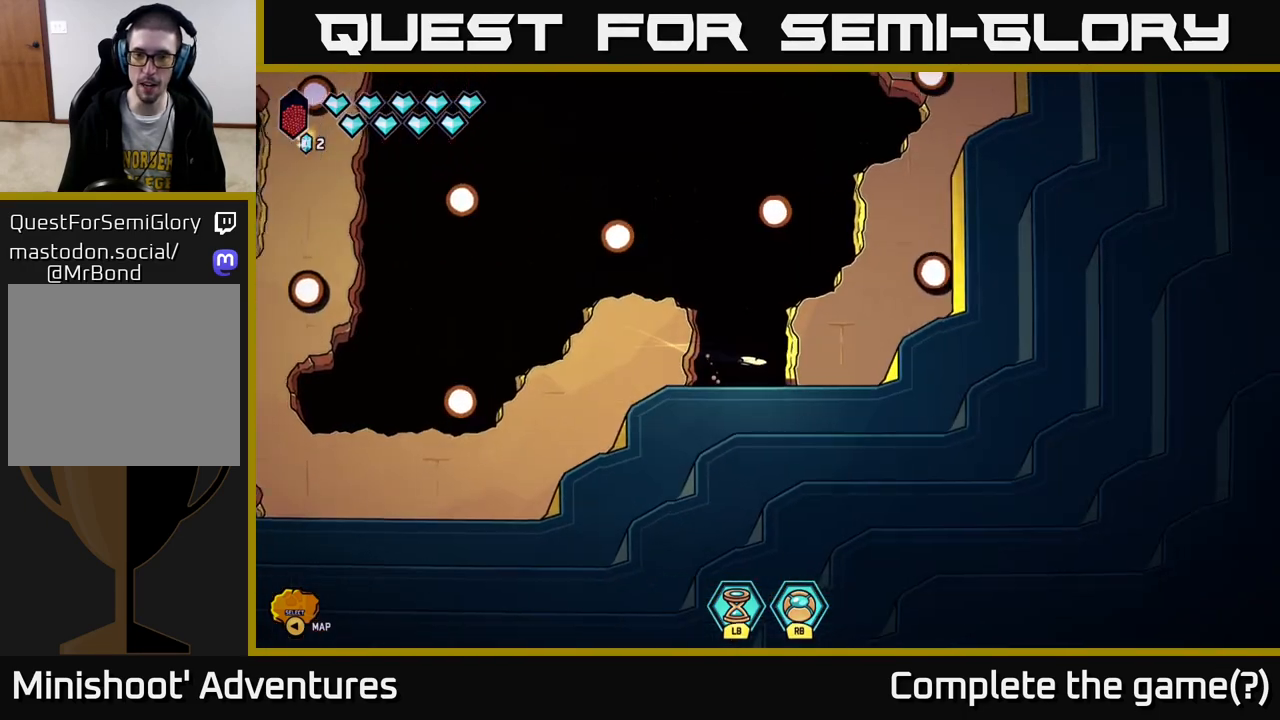
{"buttons": [], "left_stick": "up", "right_stick": "center", "events": [[183, "left_stick", "up-right"], [250, "L2", "up"], [300, "left_stick", "center"], [467, "left_stick", "up"]]}
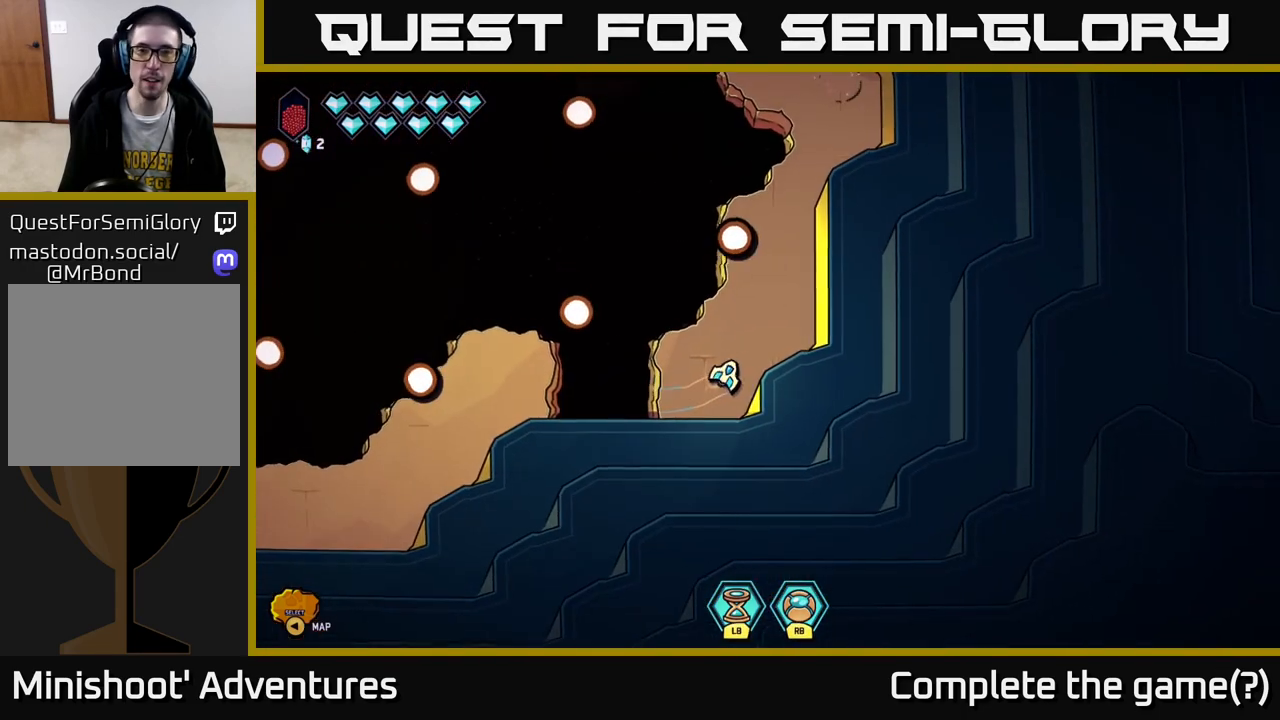
{"buttons": [], "left_stick": "up", "right_stick": "center", "events": []}
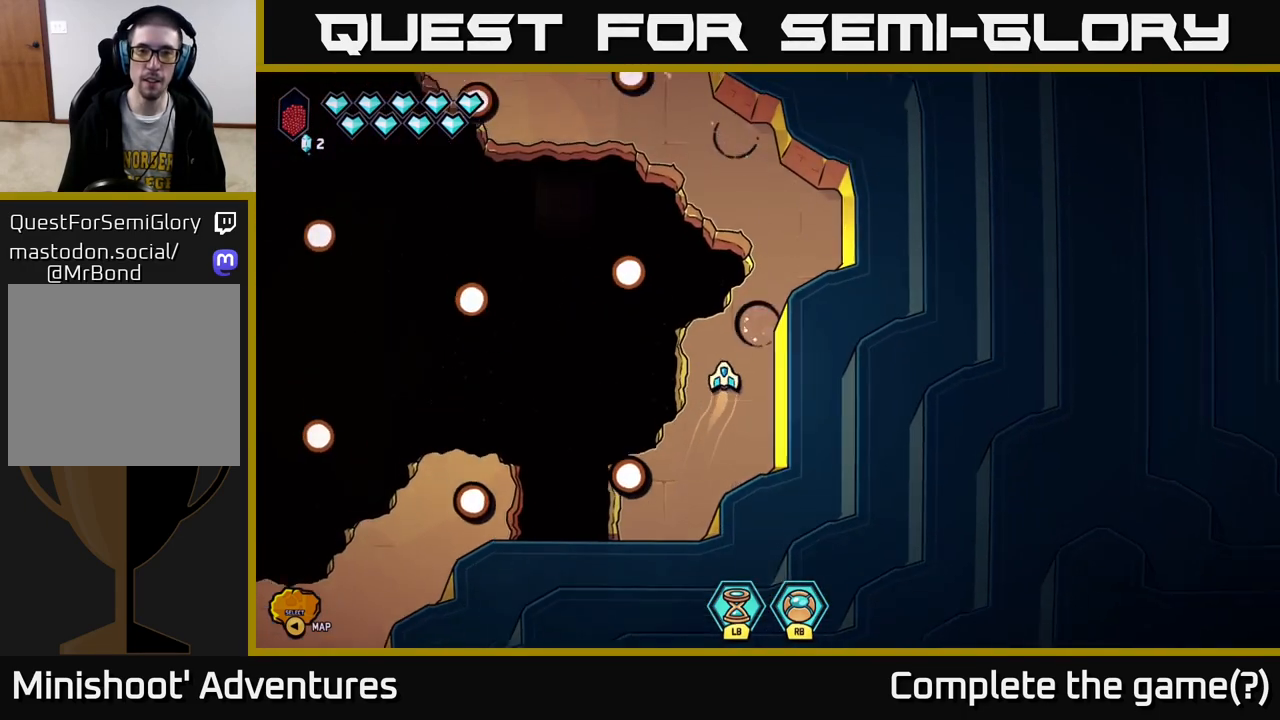
{"buttons": [], "left_stick": "down", "right_stick": "center", "events": [[33, "left_stick", "up-right"], [450, "left_stick", "down"]]}
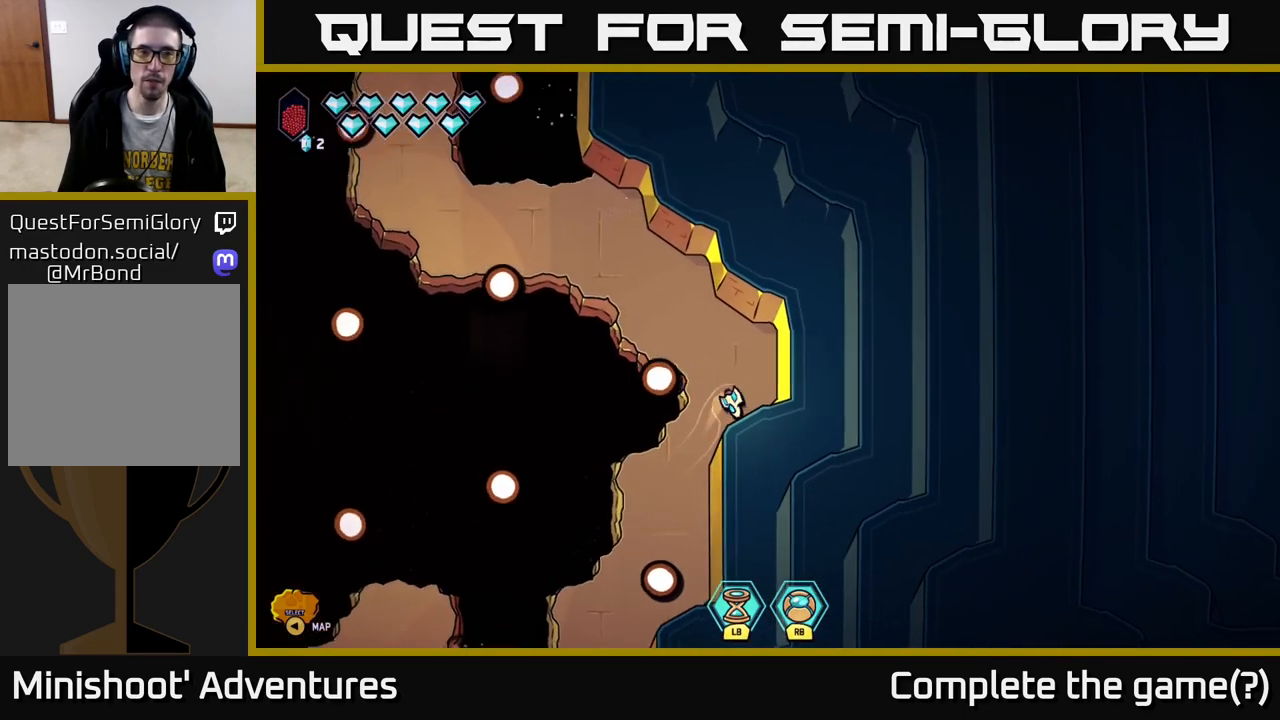
{"buttons": [], "left_stick": "center", "right_stick": "center", "events": [[150, "left_stick", "center"], [350, "Y", "down"], [433, "Y", "up"]]}
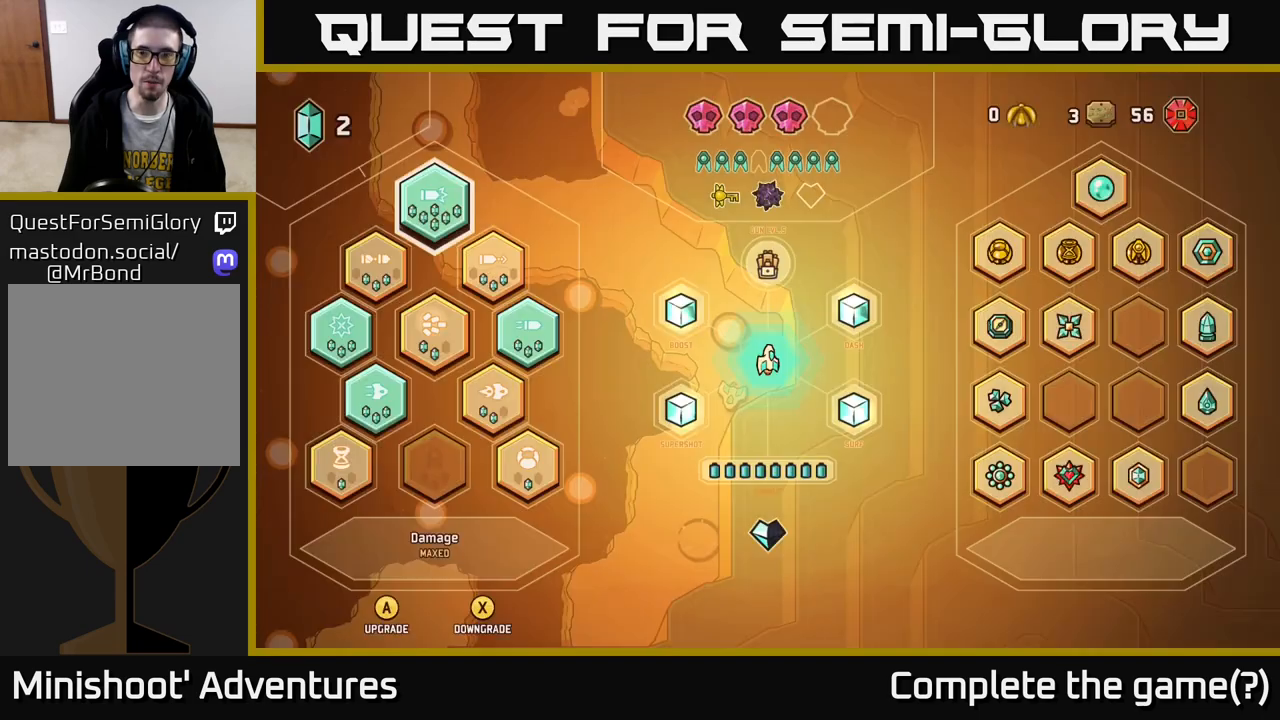
{"buttons": ["Y"], "left_stick": "center", "right_stick": "center", "events": [[483, "Y", "down"]]}
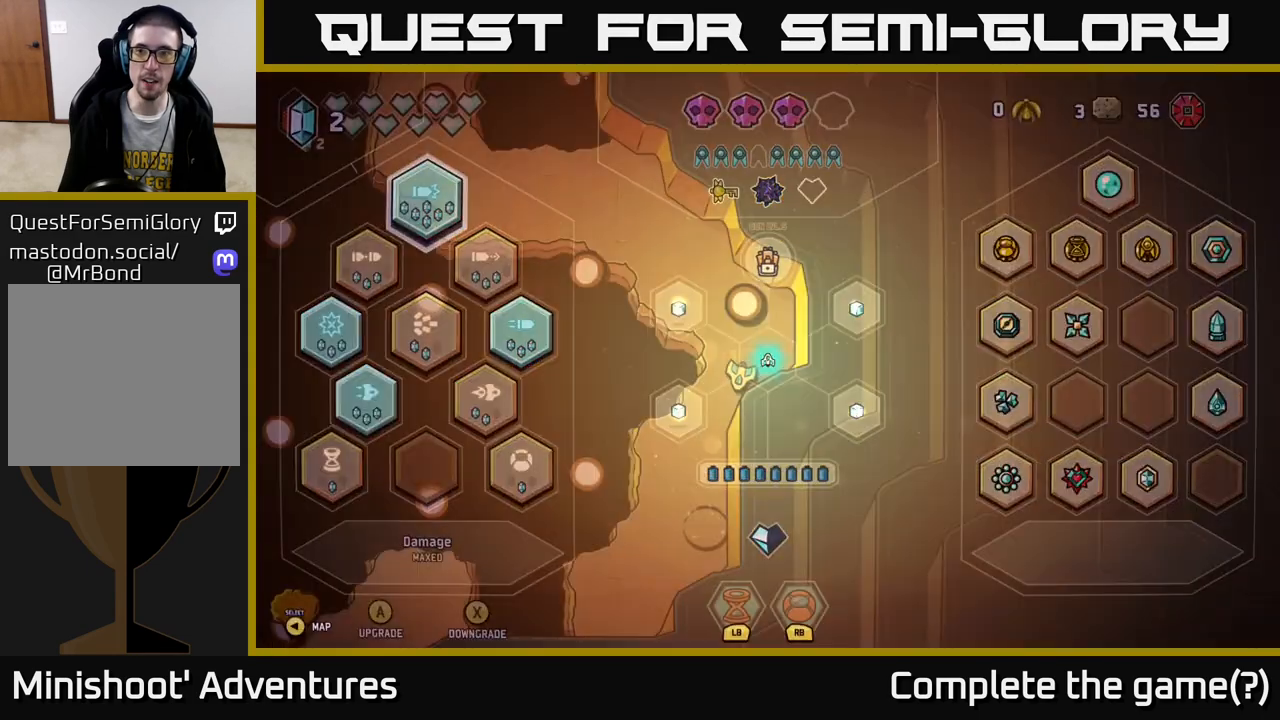
{"buttons": [], "left_stick": "center", "right_stick": "center", "events": [[50, "Y", "up"]]}
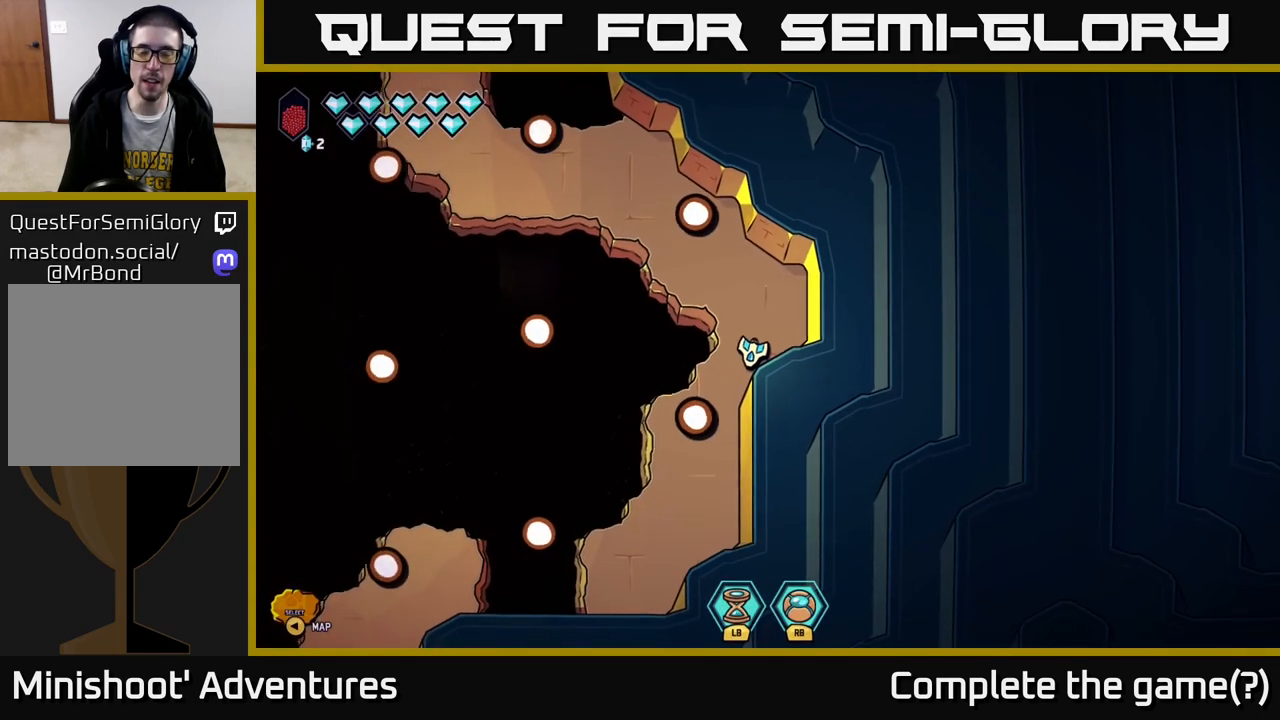
{"buttons": [], "left_stick": "up-left", "right_stick": "center", "events": [[33, "left_stick", "up-left"]]}
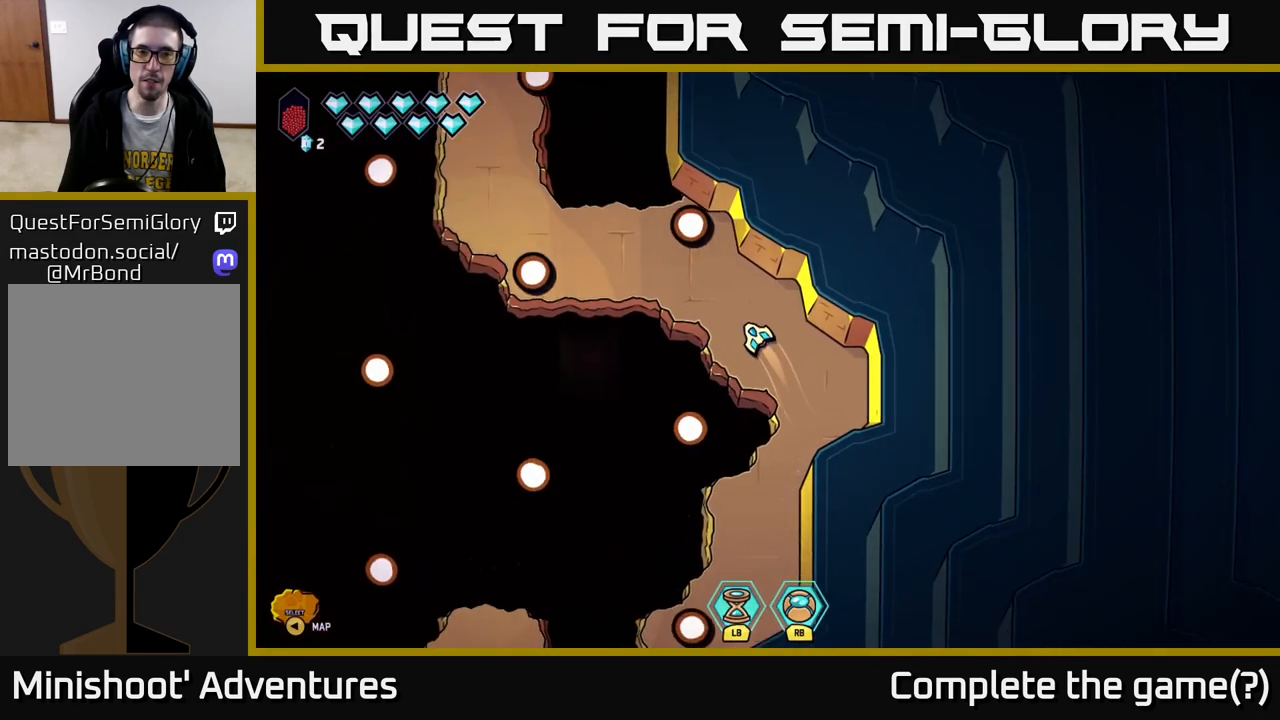
{"buttons": [], "left_stick": "up", "right_stick": "center", "events": [[67, "left_stick", "left"], [183, "left_stick", "center"], [333, "left_stick", "up"]]}
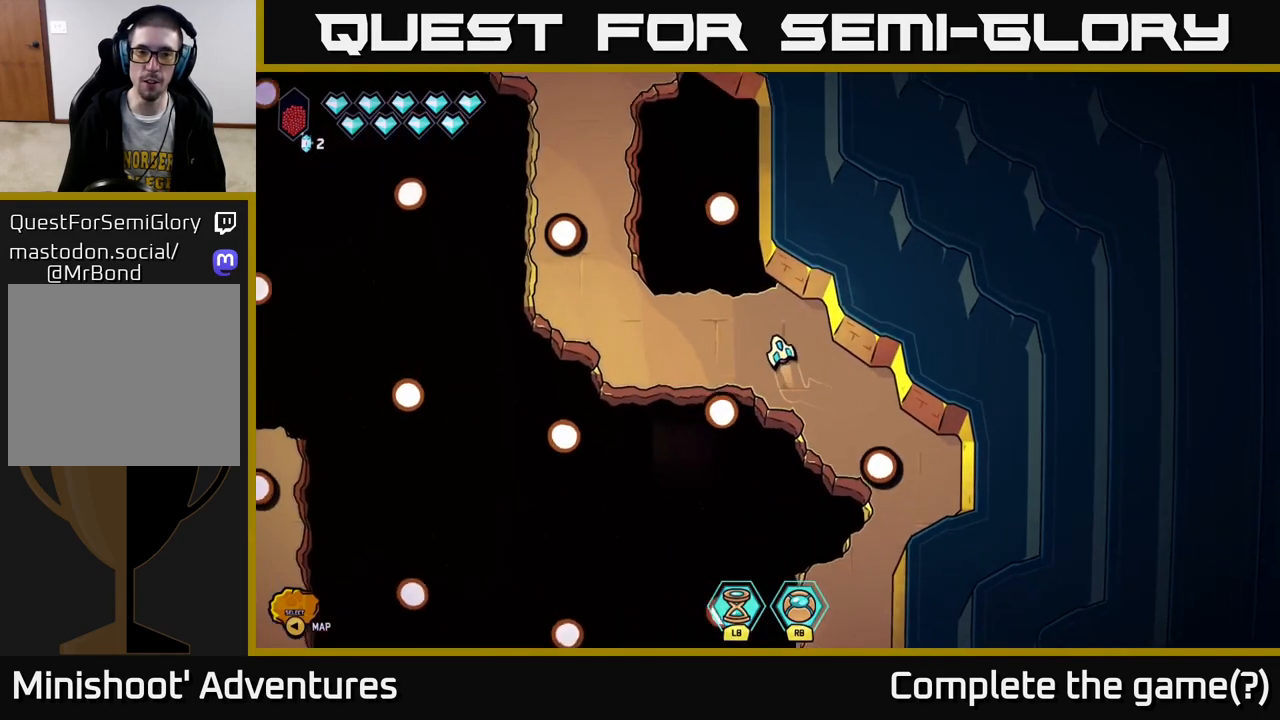
{"buttons": [], "left_stick": "up-left", "right_stick": "center", "events": [[67, "left_stick", "left"], [433, "left_stick", "up-left"]]}
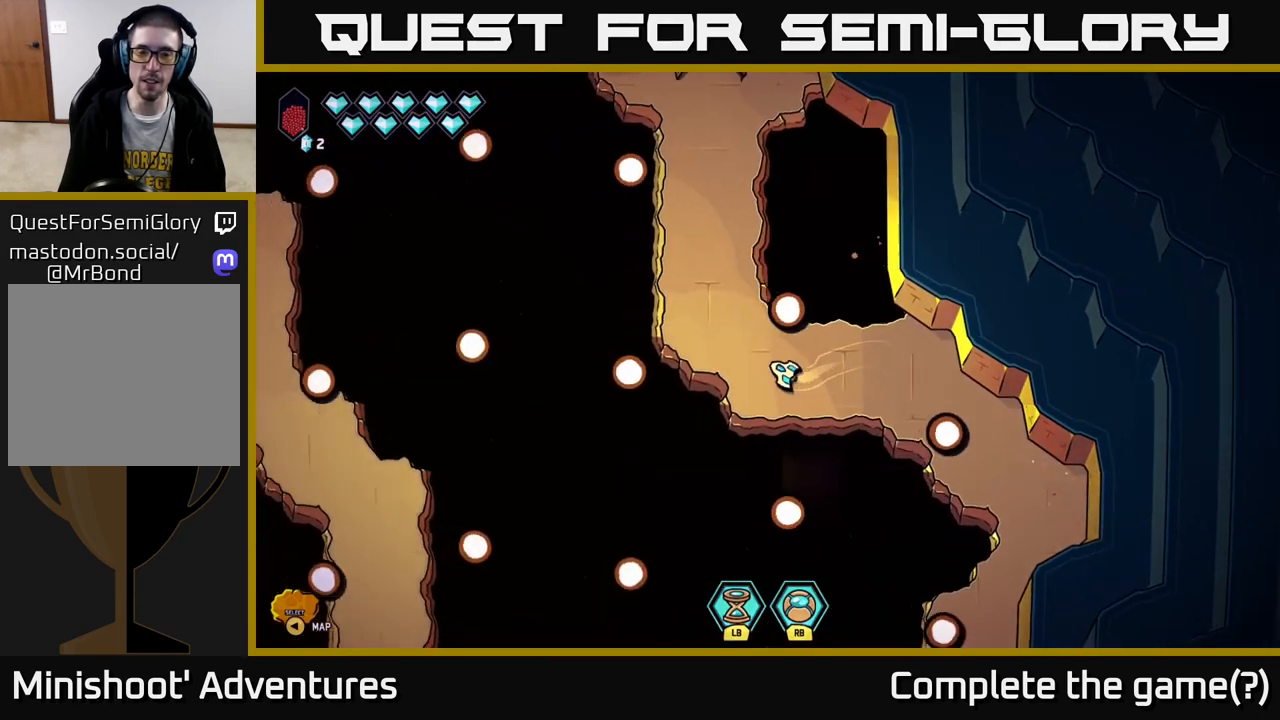
{"buttons": [], "left_stick": "center", "right_stick": "center", "events": [[183, "left_stick", "up"], [433, "left_stick", "center"]]}
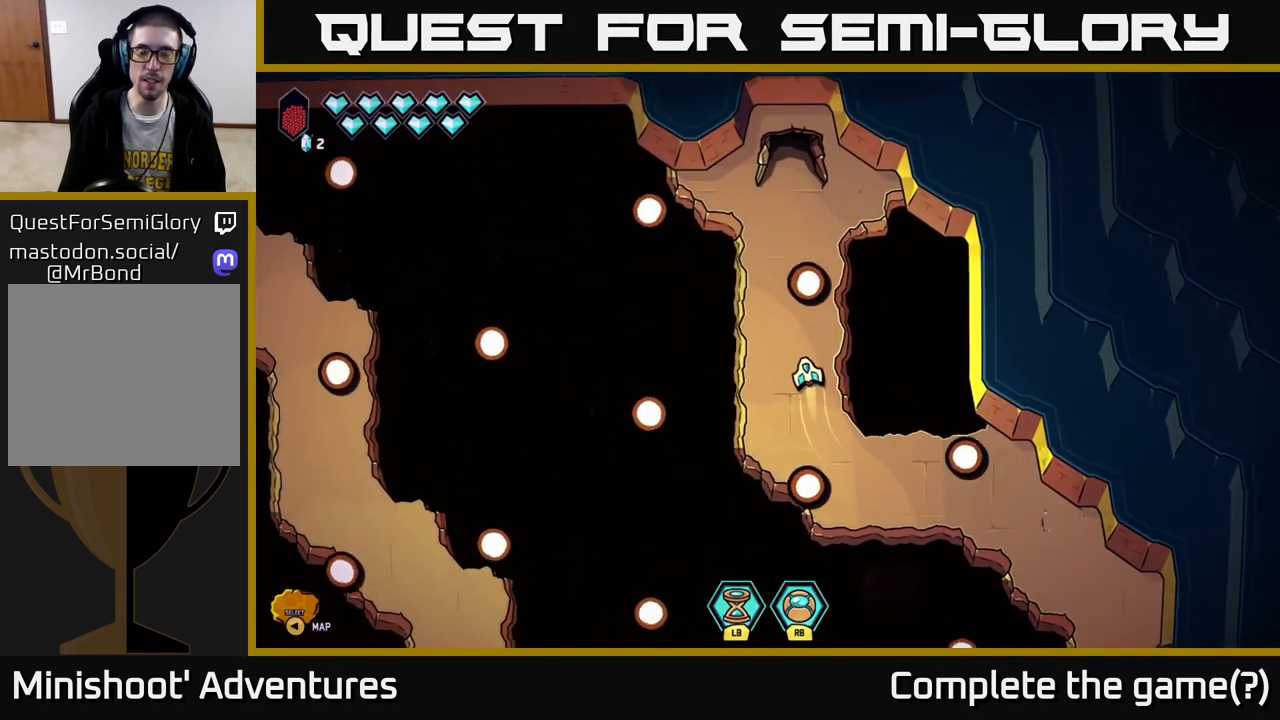
{"buttons": [], "left_stick": "center", "right_stick": "center", "events": [[117, "left_stick", "up-left"], [283, "left_stick", "up"], [450, "left_stick", "center"]]}
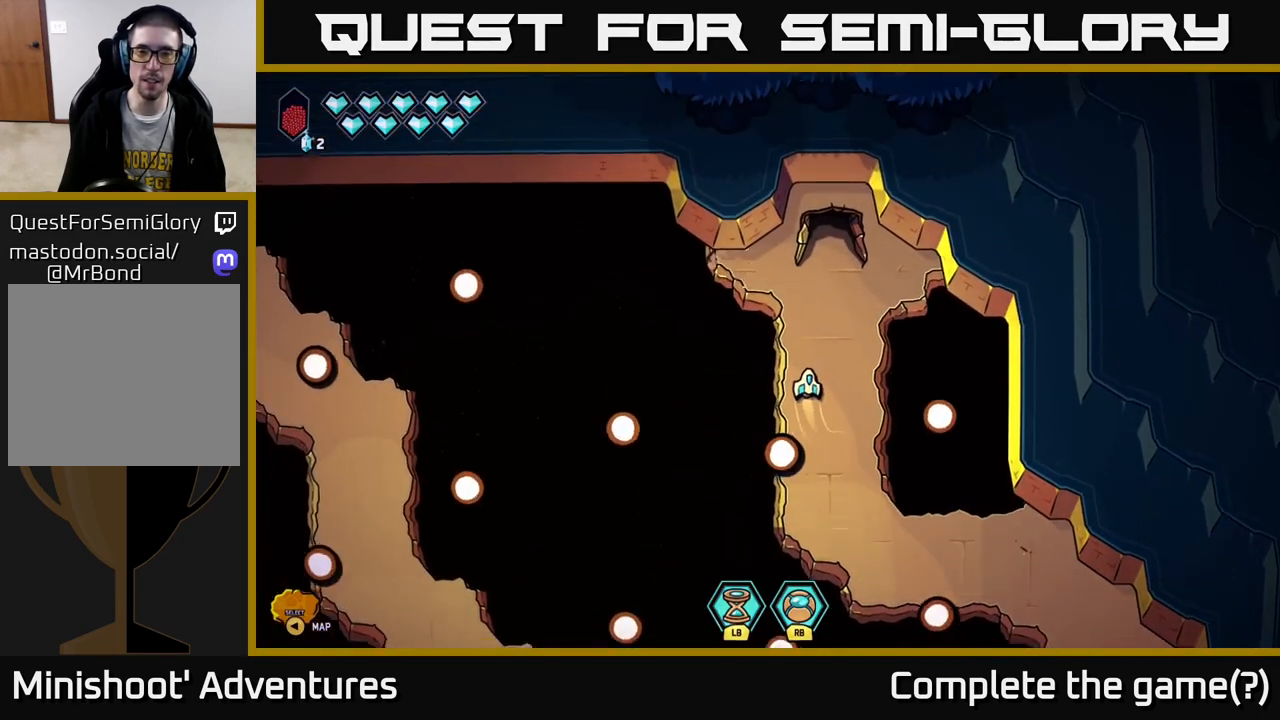
{"buttons": [], "left_stick": "up", "right_stick": "center", "events": [[50, "left_stick", "up"], [150, "left_stick", "up-right"], [300, "left_stick", "up"]]}
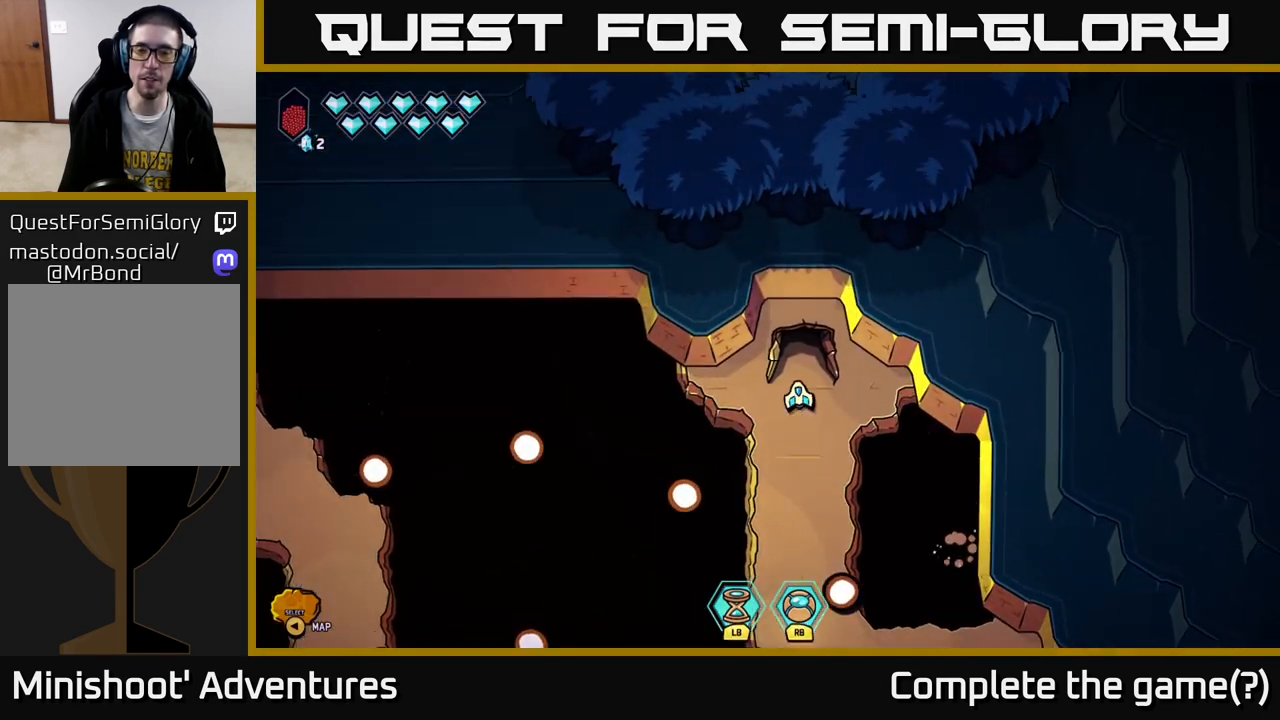
{"buttons": [], "left_stick": "center", "right_stick": "center", "events": [[433, "left_stick", "center"]]}
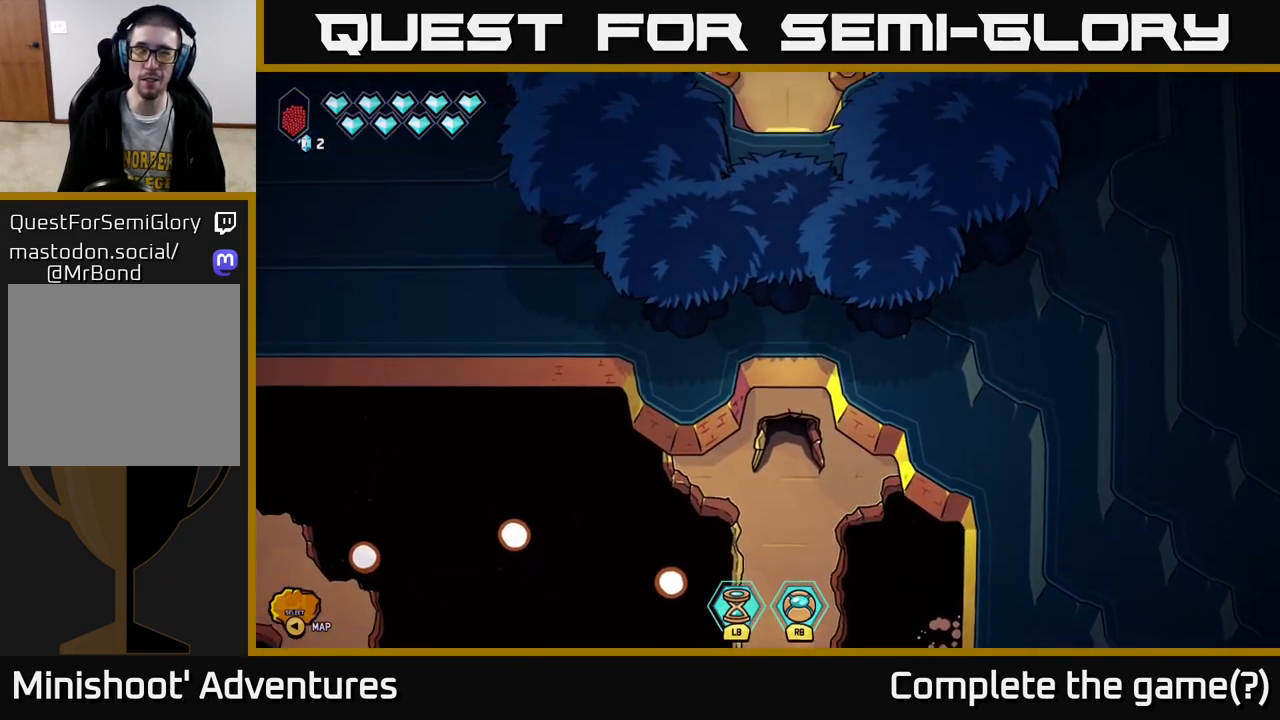
{"buttons": [], "left_stick": "center", "right_stick": "center", "events": []}
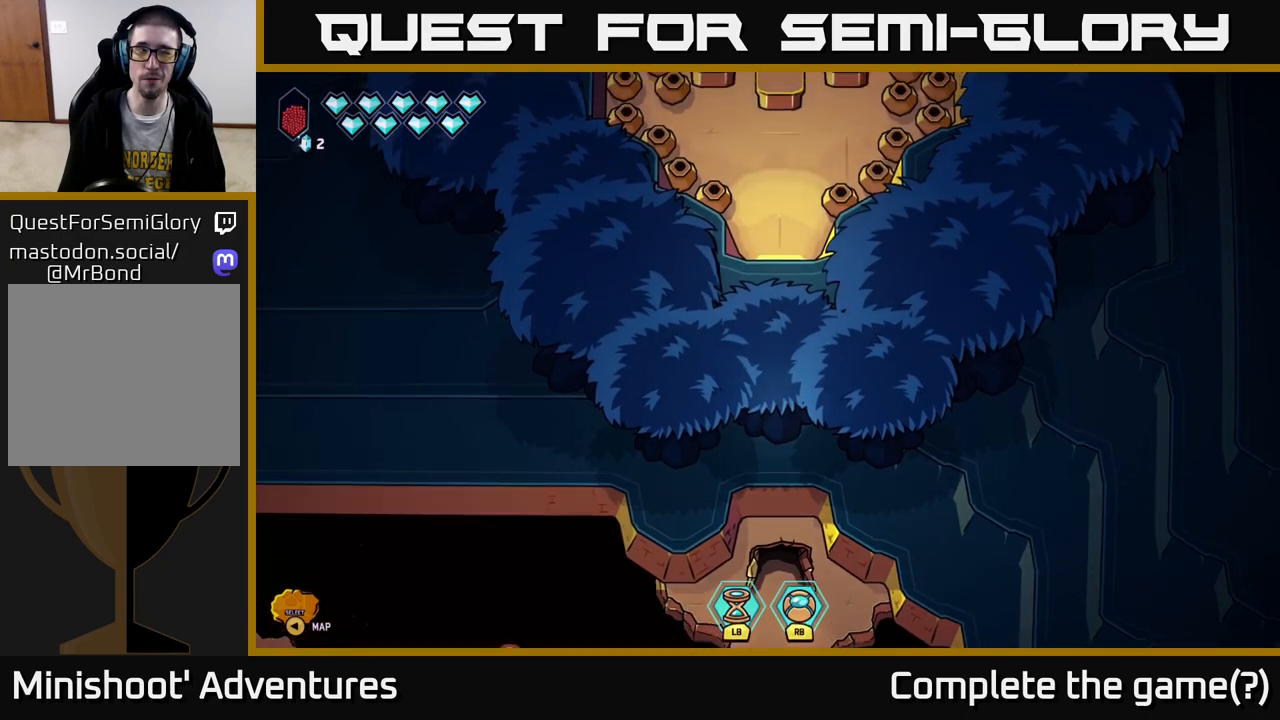
{"buttons": [], "left_stick": "center", "right_stick": "center", "events": []}